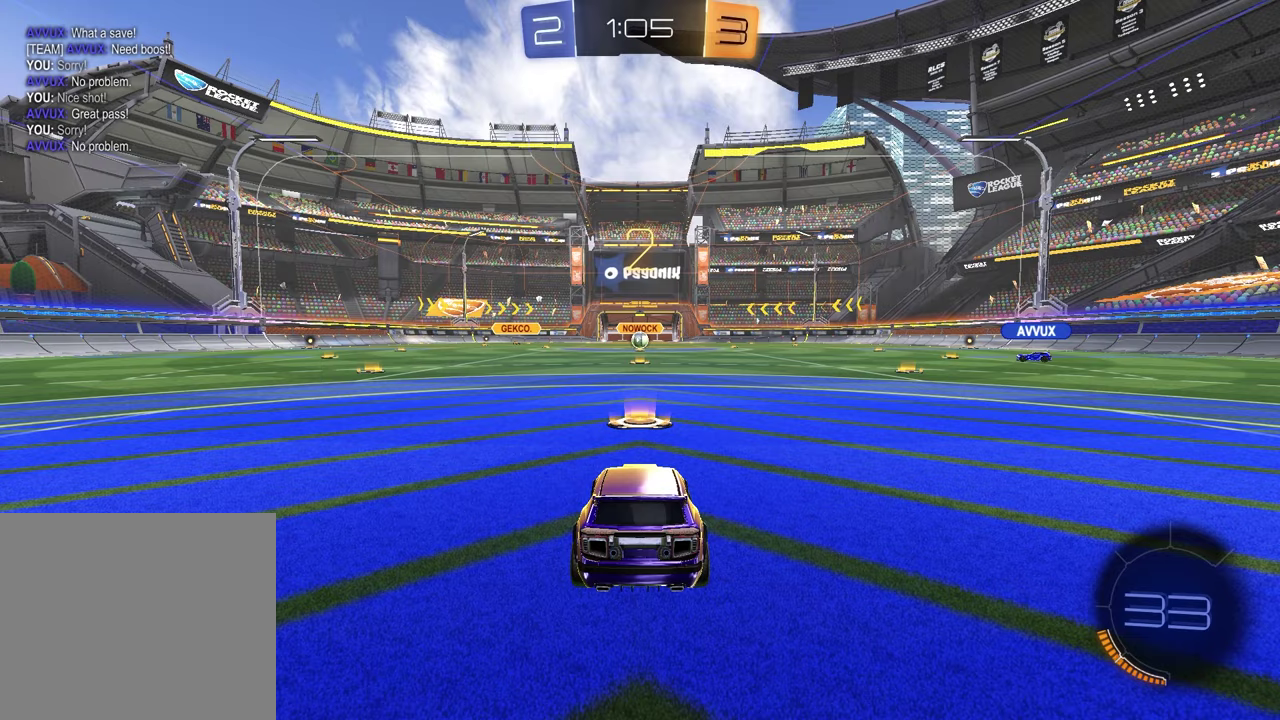
Gameplay with a controller (PlayStation layout); each line is a JSON object with the inputs held at the frame after it. "events" lists button and stick changes between this image and that frame as [ms after this image, input, new state], when the widget could be followed in between.
{"buttons": [], "left_stick": "left", "right_stick": "center", "events": [[33, "left_stick", "up-right"], [167, "left_stick", "left"], [300, "left_stick", "up-right"], [450, "left_stick", "left"]]}
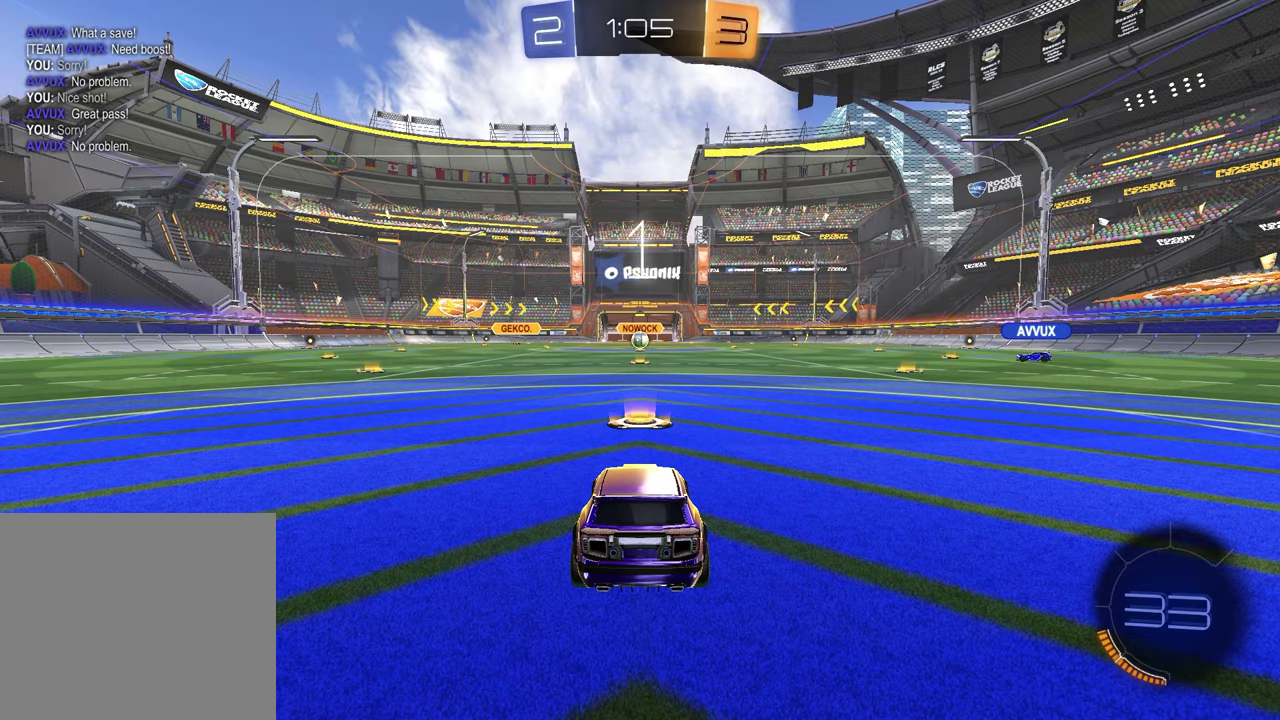
{"buttons": [], "left_stick": "center", "right_stick": "center", "events": [[100, "left_stick", "up-right"], [217, "left_stick", "center"]]}
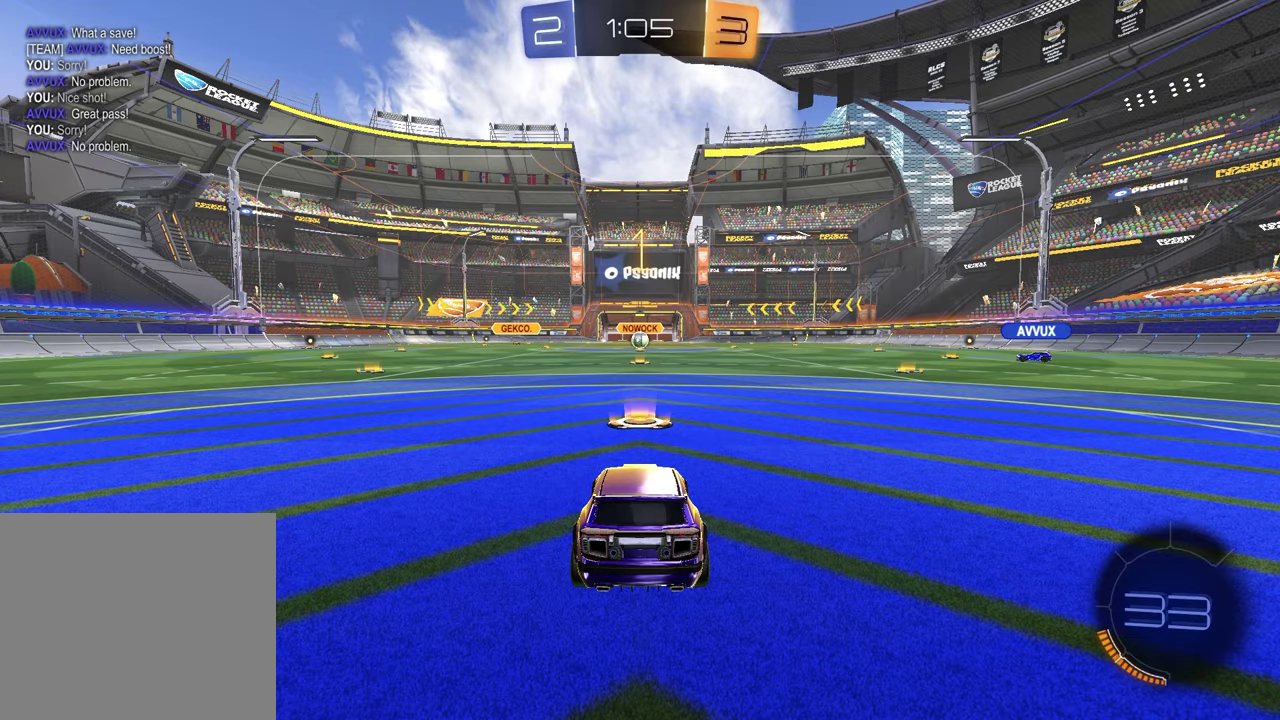
{"buttons": ["R1", "R2"], "left_stick": "center", "right_stick": "center", "events": [[167, "R2", "down"], [217, "TRIANGLE", "down"], [250, "R1", "down"], [383, "TRIANGLE", "up"]]}
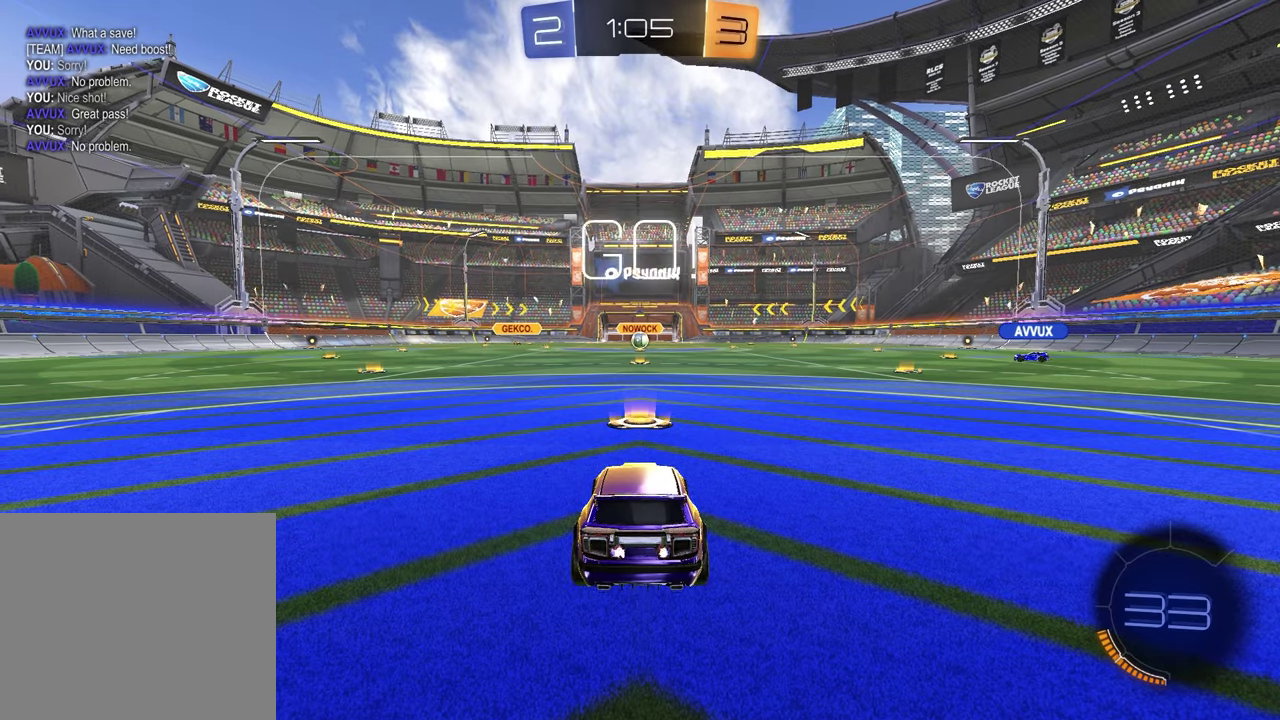
{"buttons": ["SQUARE", "R1", "R2"], "left_stick": "down", "right_stick": "center", "events": [[217, "left_stick", "left"], [267, "CROSS", "down"], [333, "CROSS", "up"], [383, "CROSS", "down"], [467, "CROSS", "up"], [483, "SQUARE", "down"], [483, "left_stick", "down"]]}
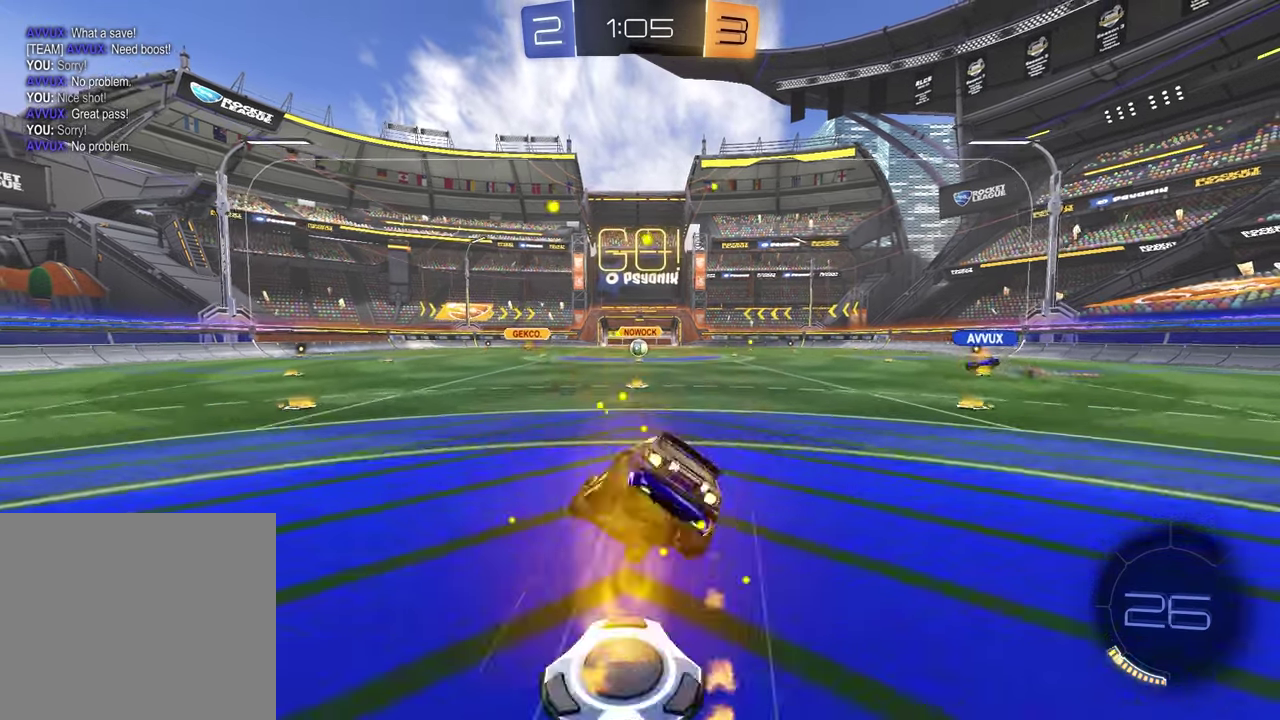
{"buttons": ["SQUARE", "R2"], "left_stick": "down-right", "right_stick": "center", "events": [[250, "left_stick", "down-right"], [450, "R1", "up"]]}
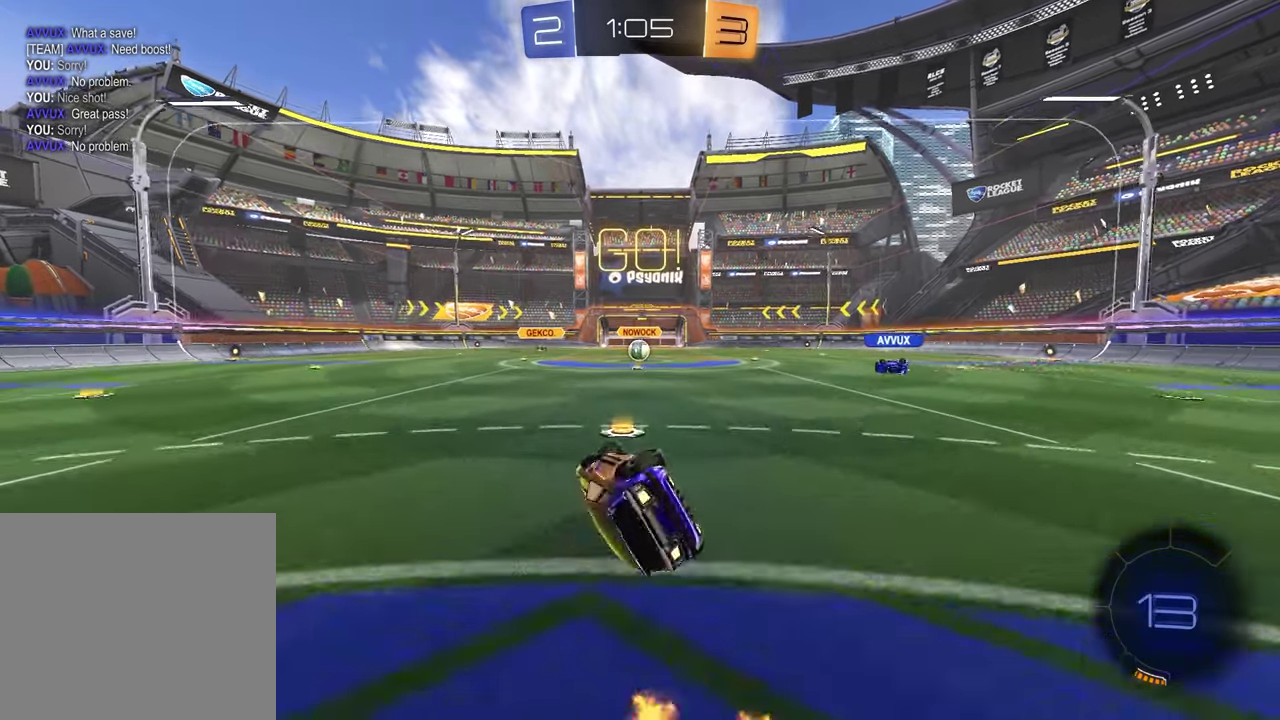
{"buttons": ["R2"], "left_stick": "center", "right_stick": "center", "events": [[183, "SQUARE", "up"], [217, "R2", "up"], [233, "left_stick", "center"], [450, "R2", "down"]]}
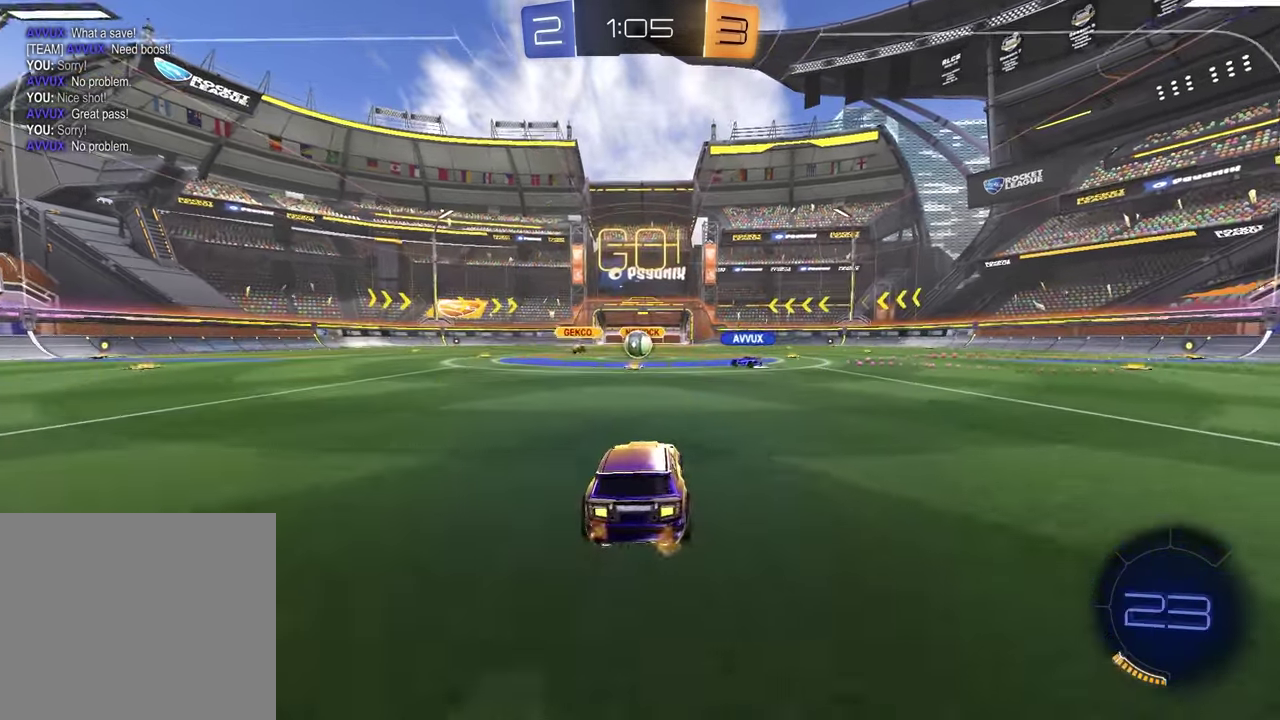
{"buttons": ["R2"], "left_stick": "left", "right_stick": "center", "events": [[483, "left_stick", "left"]]}